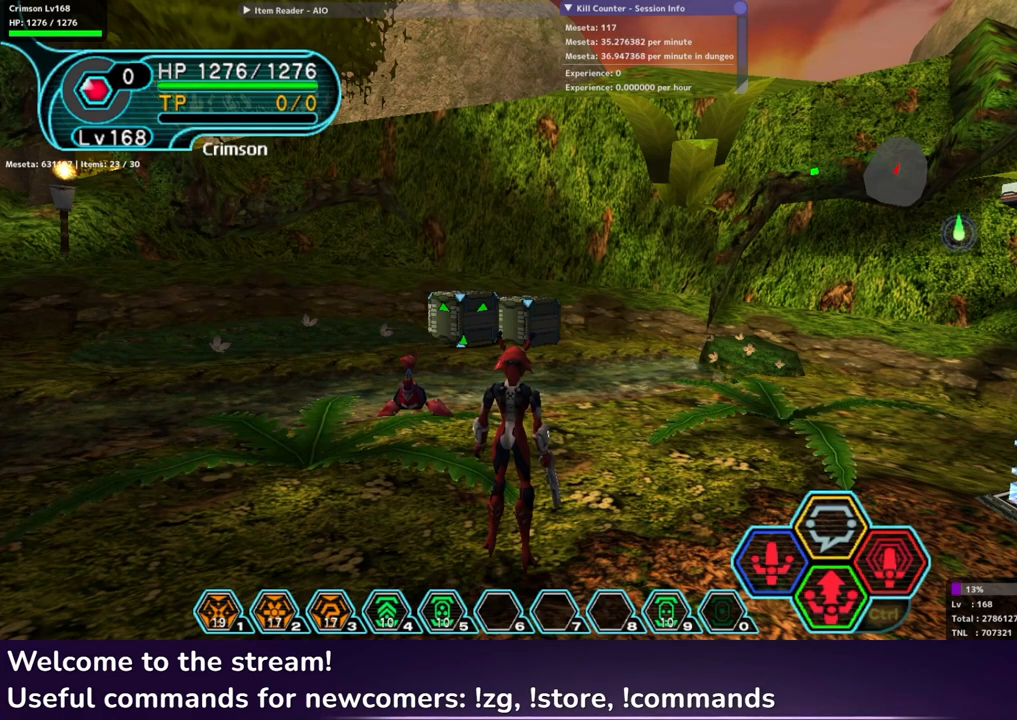
Gameplay with a controller (Xbox layout); each line is a JSON object with the inputs held at the frame after it. "events" lists button and stick changes between this image and that frame as [ms after this image, input, new state], when the widget could be followed in between.
{"buttons": [], "left_stick": "center", "right_stick": "up", "events": [[267, "right_stick", "up"]]}
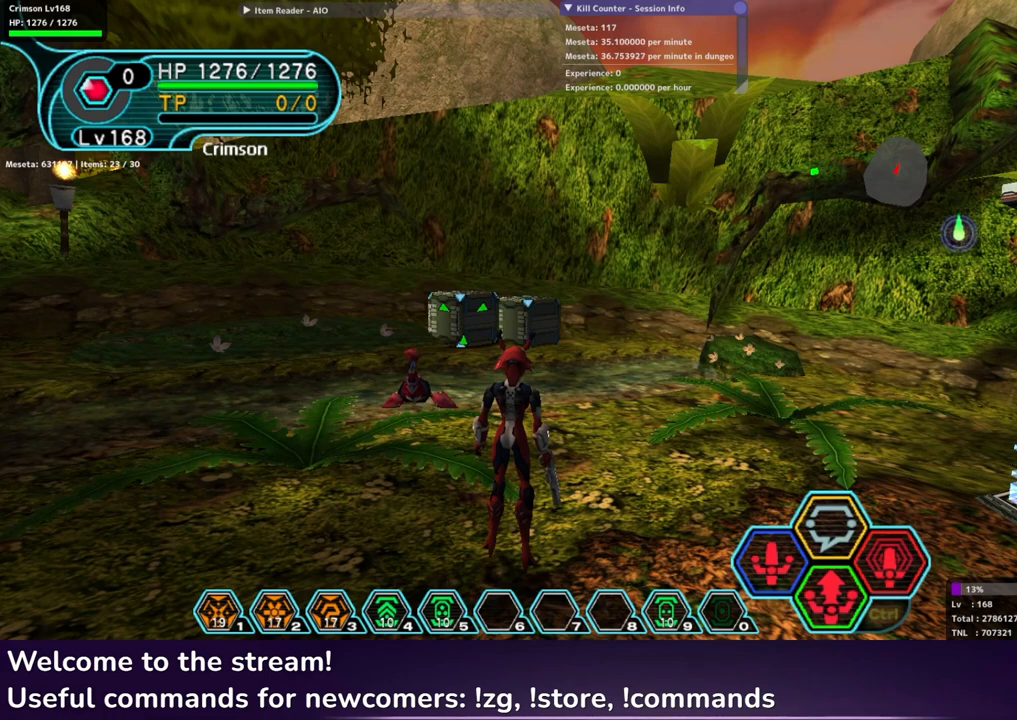
{"buttons": [], "left_stick": "center", "right_stick": "up-right", "events": [[150, "right_stick", "center"], [317, "right_stick", "up"], [467, "right_stick", "up-right"]]}
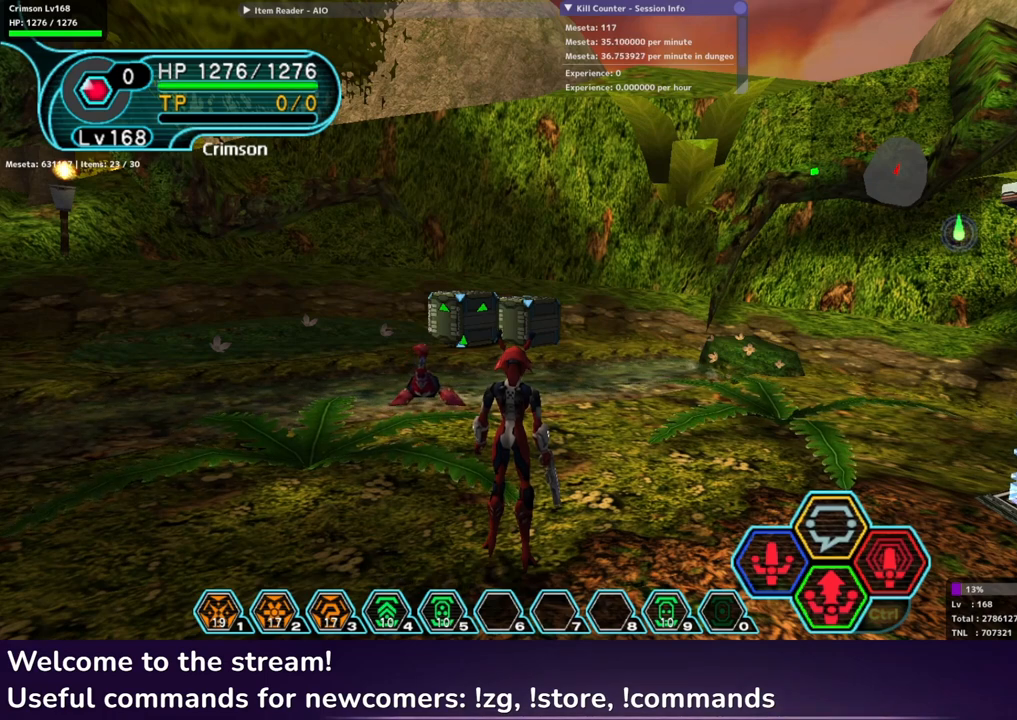
{"buttons": [], "left_stick": "center", "right_stick": "up", "events": [[17, "right_stick", "right"], [167, "right_stick", "down"], [400, "right_stick", "center"], [467, "right_stick", "up"]]}
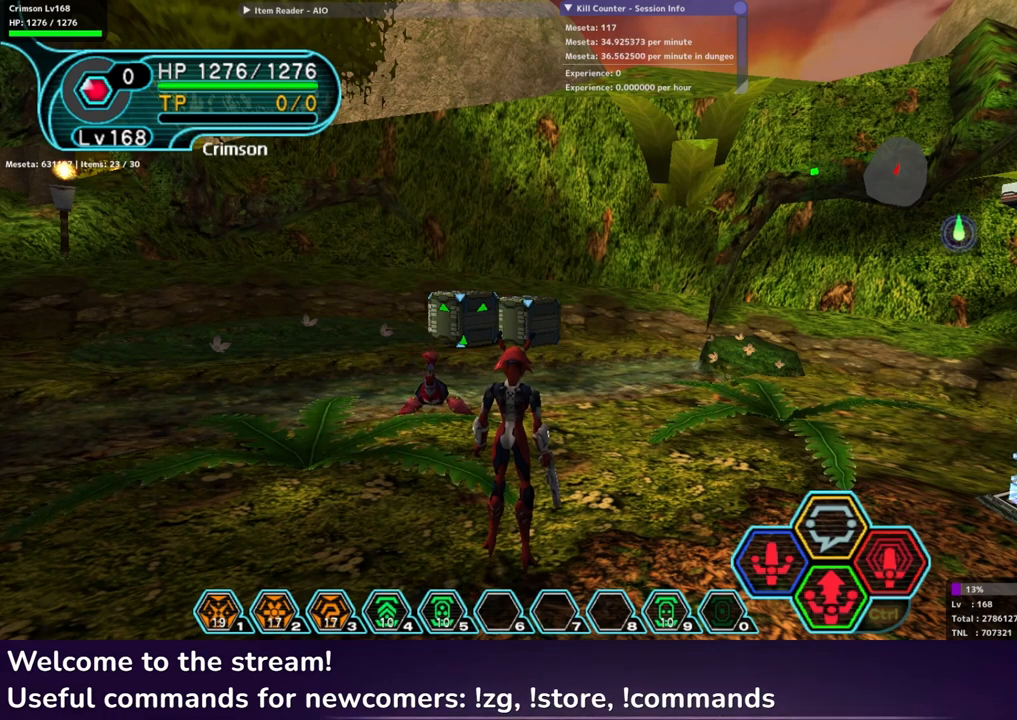
{"buttons": [], "left_stick": "center", "right_stick": "up", "events": []}
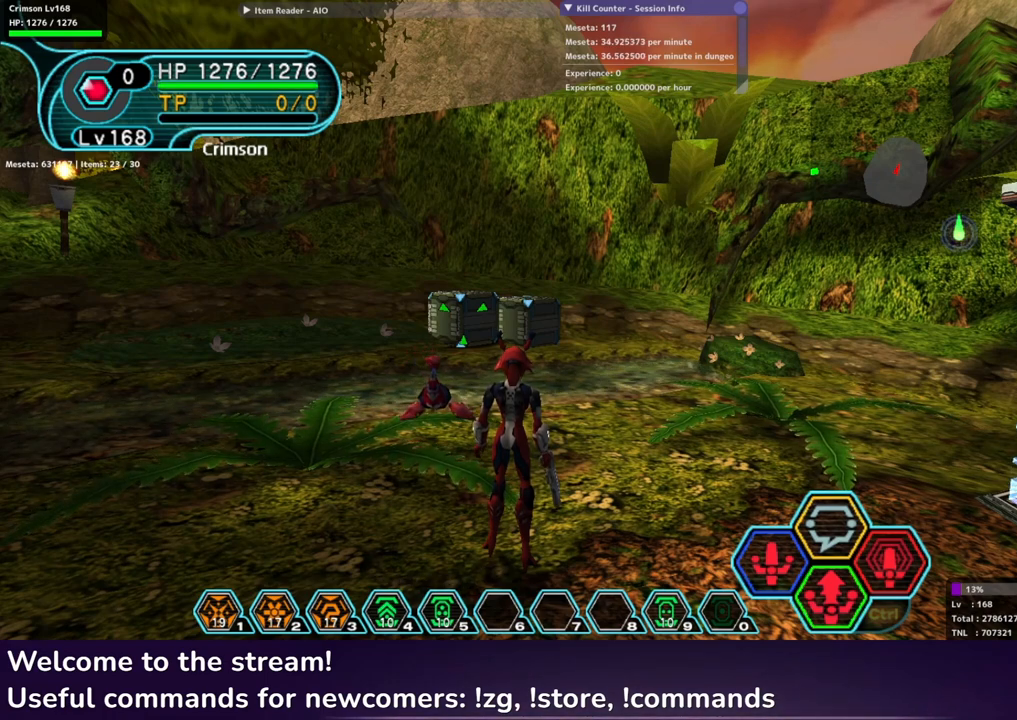
{"buttons": [], "left_stick": "center", "right_stick": "center", "events": [[67, "right_stick", "down-left"], [300, "right_stick", "center"]]}
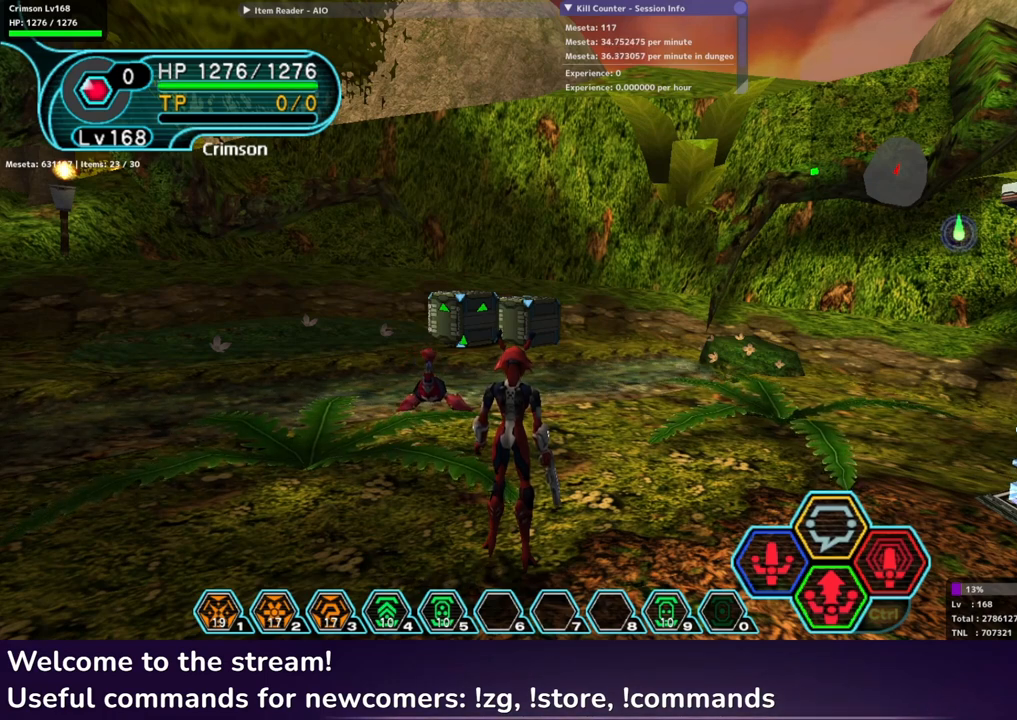
{"buttons": [], "left_stick": "center", "right_stick": "down", "events": [[67, "right_stick", "up"], [283, "right_stick", "right"], [500, "right_stick", "down"]]}
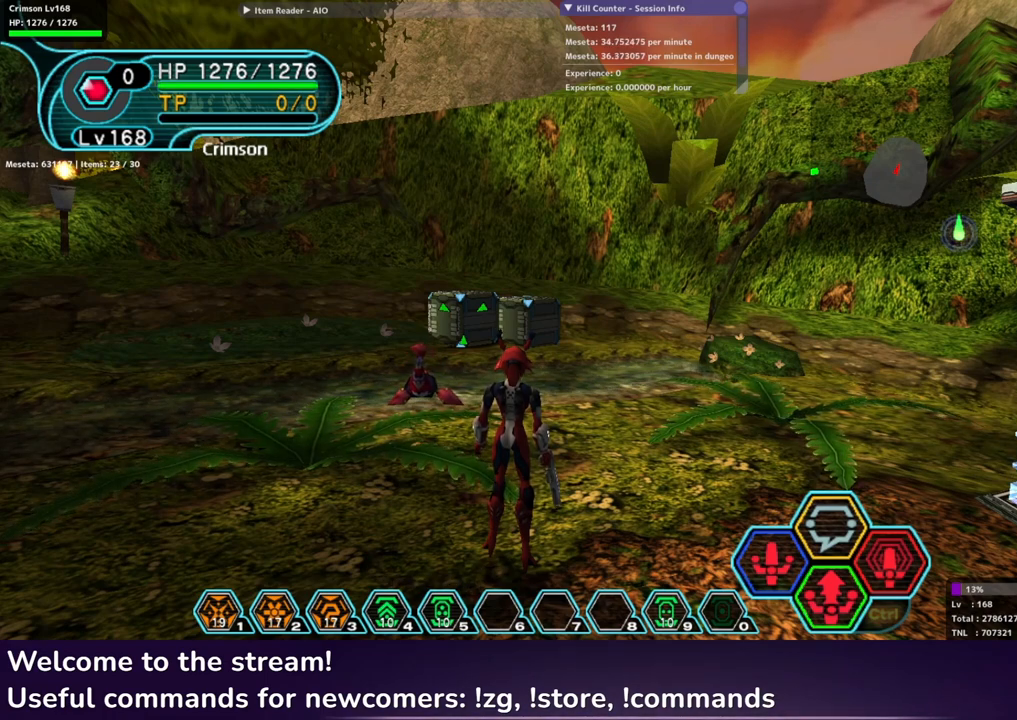
{"buttons": [], "left_stick": "center", "right_stick": "down-left", "events": [[283, "right_stick", "down-left"]]}
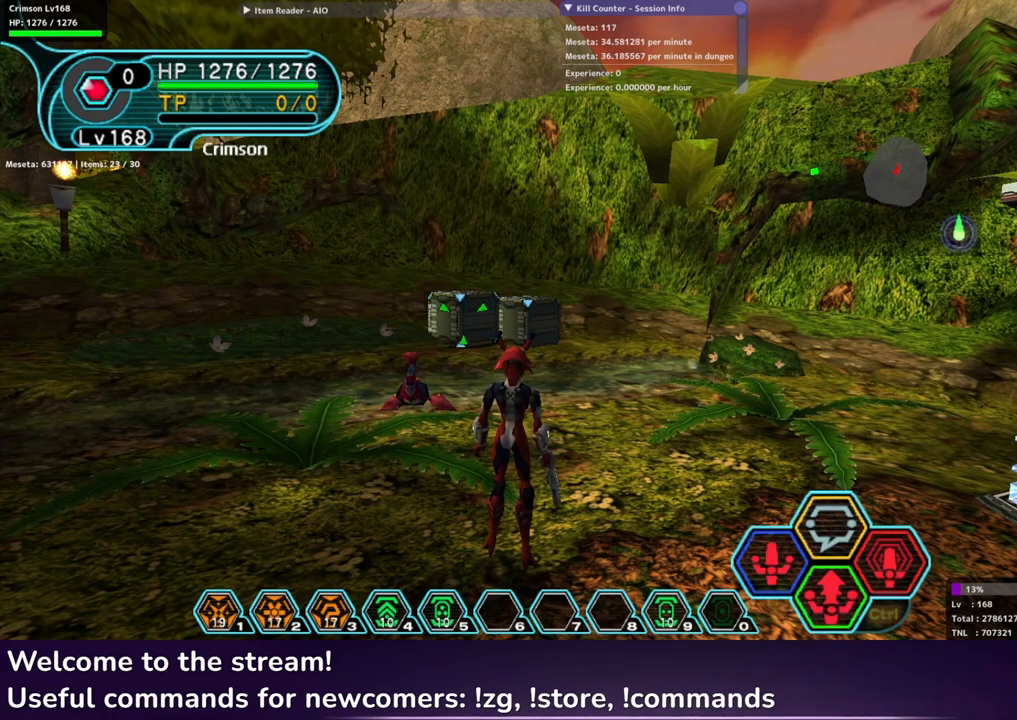
{"buttons": [], "left_stick": "center", "right_stick": "center", "events": [[183, "right_stick", "center"]]}
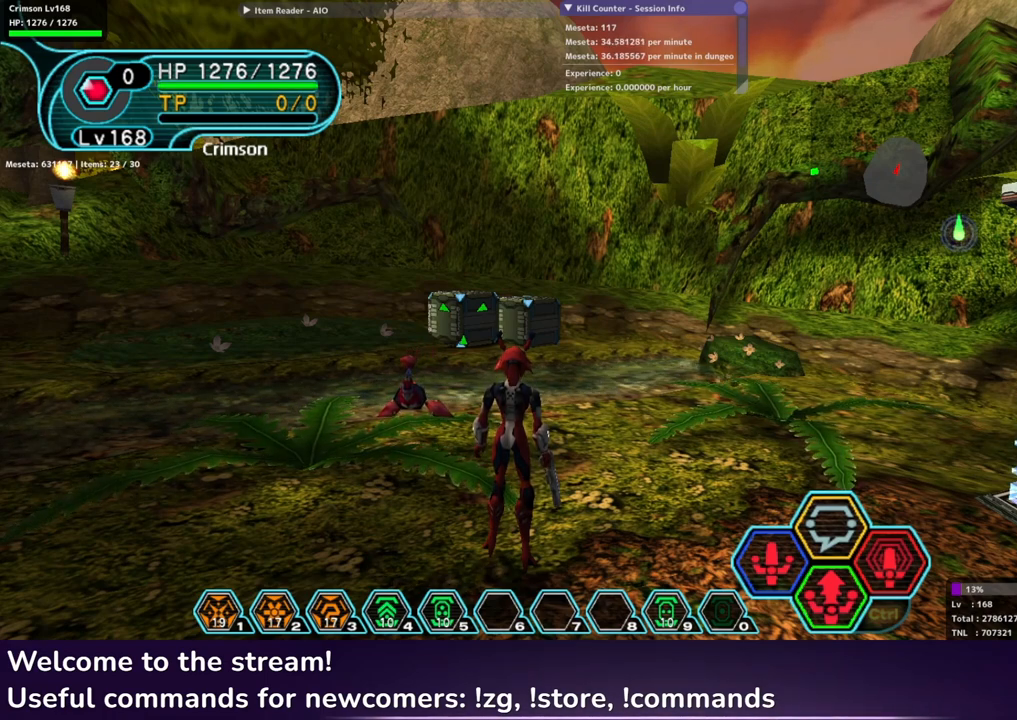
{"buttons": [], "left_stick": "center", "right_stick": "left", "events": [[400, "right_stick", "left"]]}
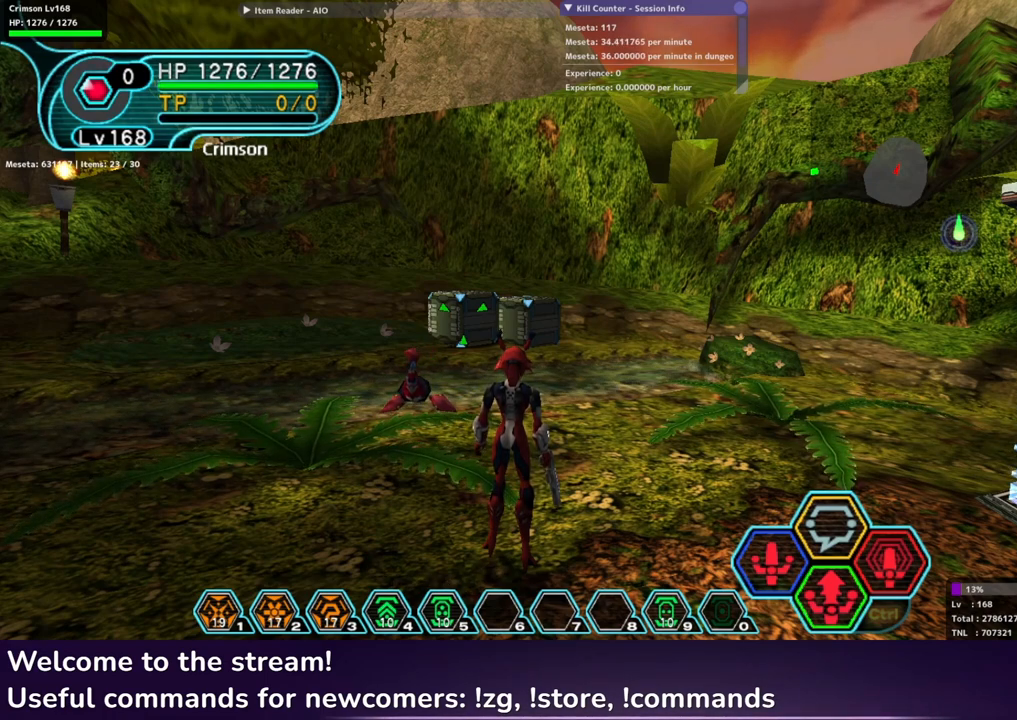
{"buttons": [], "left_stick": "center", "right_stick": "center", "events": [[83, "right_stick", "center"], [183, "right_stick", "left"], [283, "right_stick", "center"], [367, "right_stick", "left"], [500, "right_stick", "center"]]}
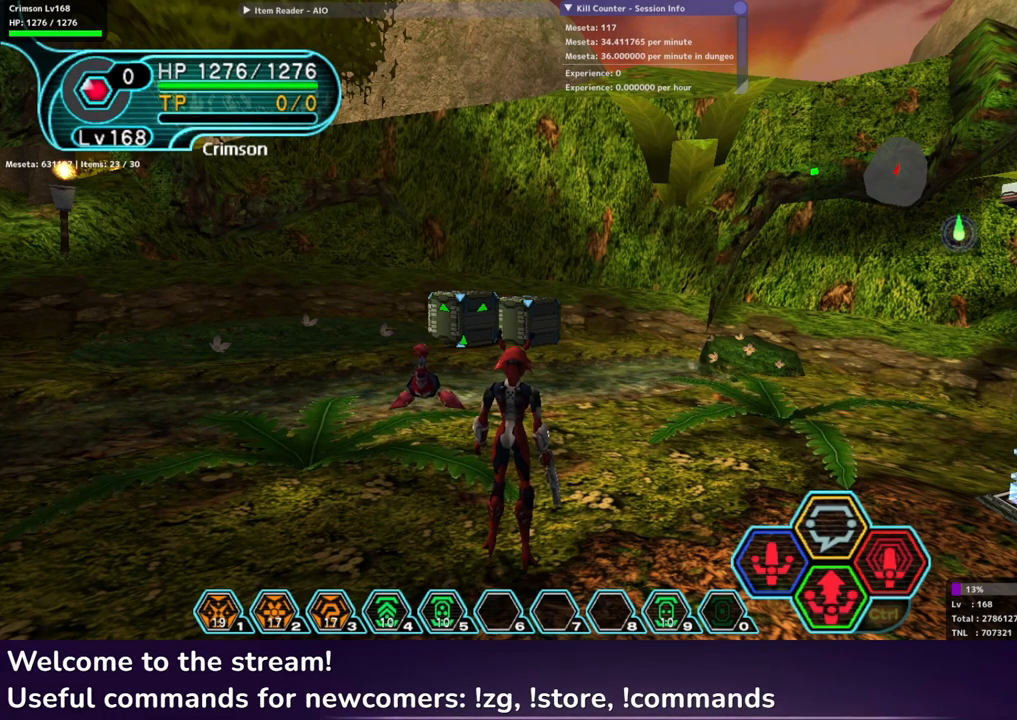
{"buttons": [], "left_stick": "center", "right_stick": "left", "events": [[33, "right_stick", "left"], [150, "right_stick", "center"], [217, "right_stick", "left"], [350, "right_stick", "center"], [417, "right_stick", "left"]]}
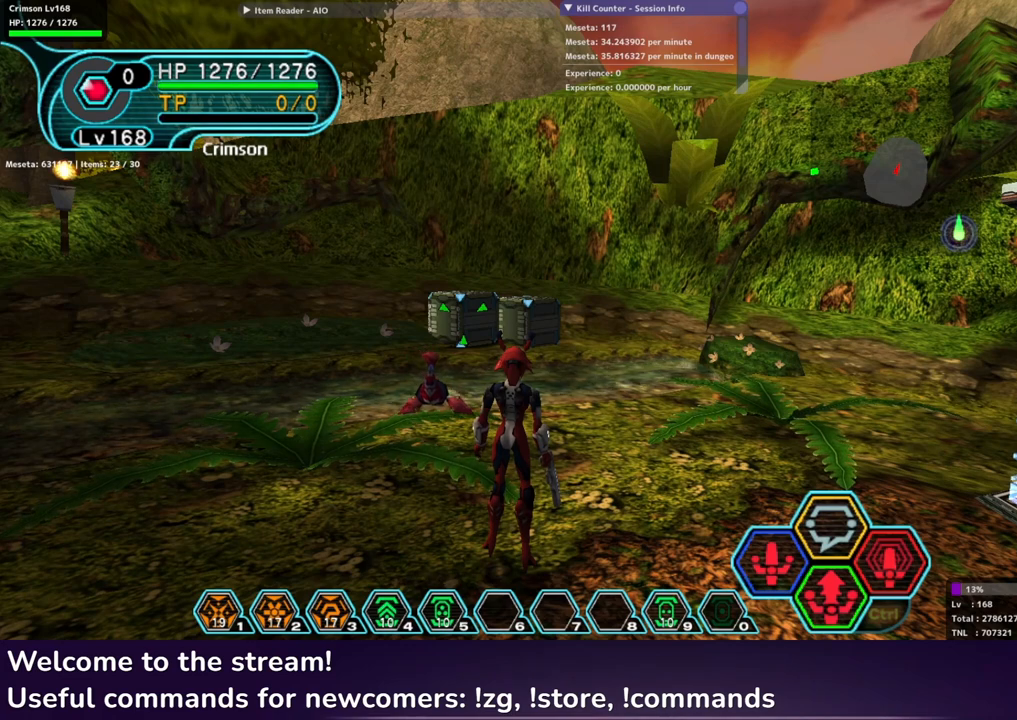
{"buttons": [], "left_stick": "center", "right_stick": "center", "events": [[17, "right_stick", "center"], [83, "right_stick", "left"], [183, "right_stick", "center"]]}
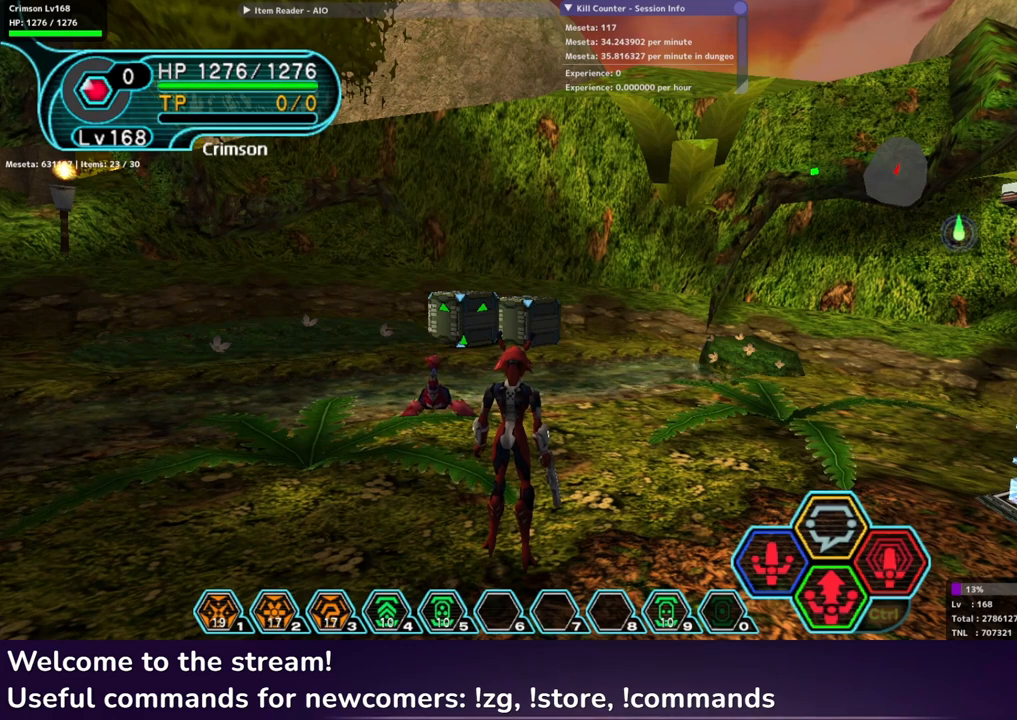
{"buttons": [], "left_stick": "center", "right_stick": "center", "events": []}
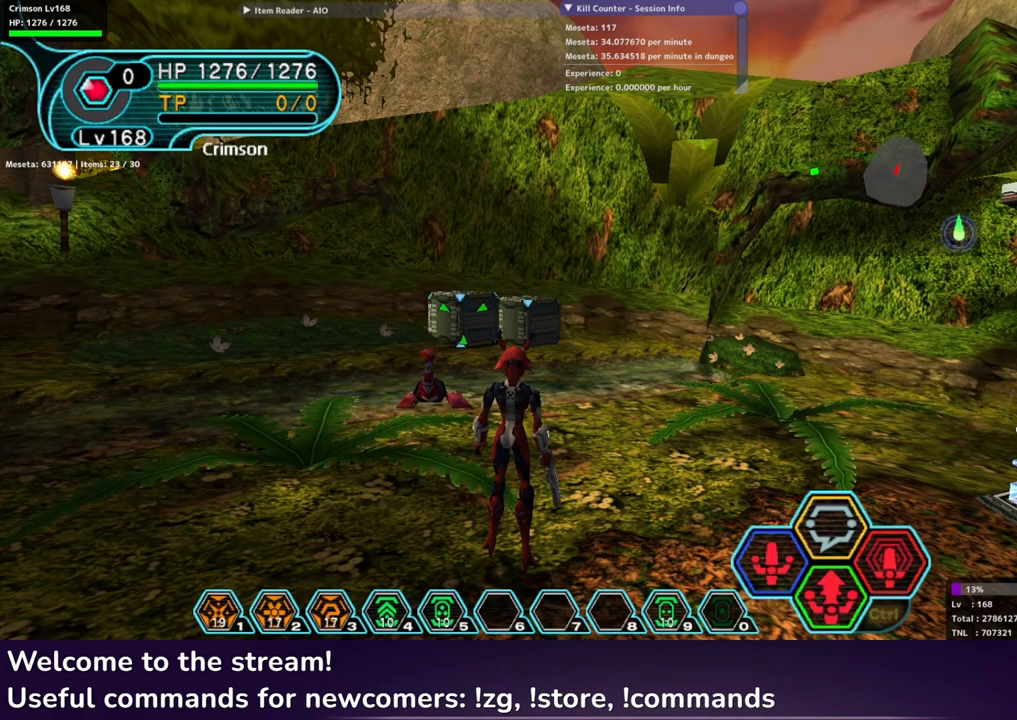
{"buttons": [], "left_stick": "center", "right_stick": "center", "events": []}
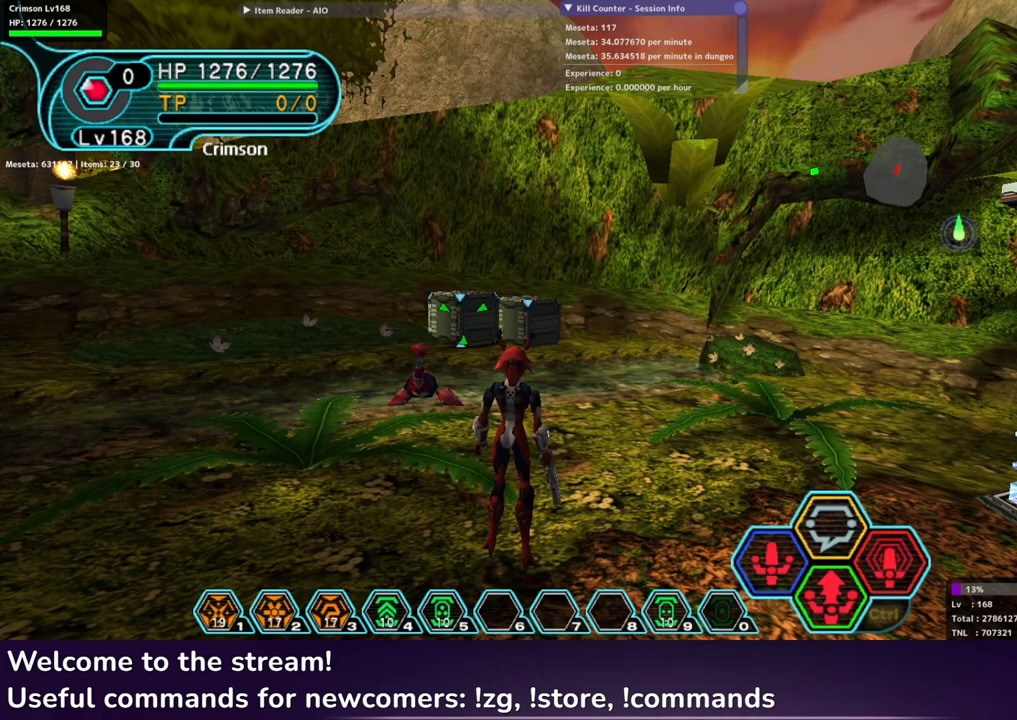
{"buttons": [], "left_stick": "center", "right_stick": "center", "events": []}
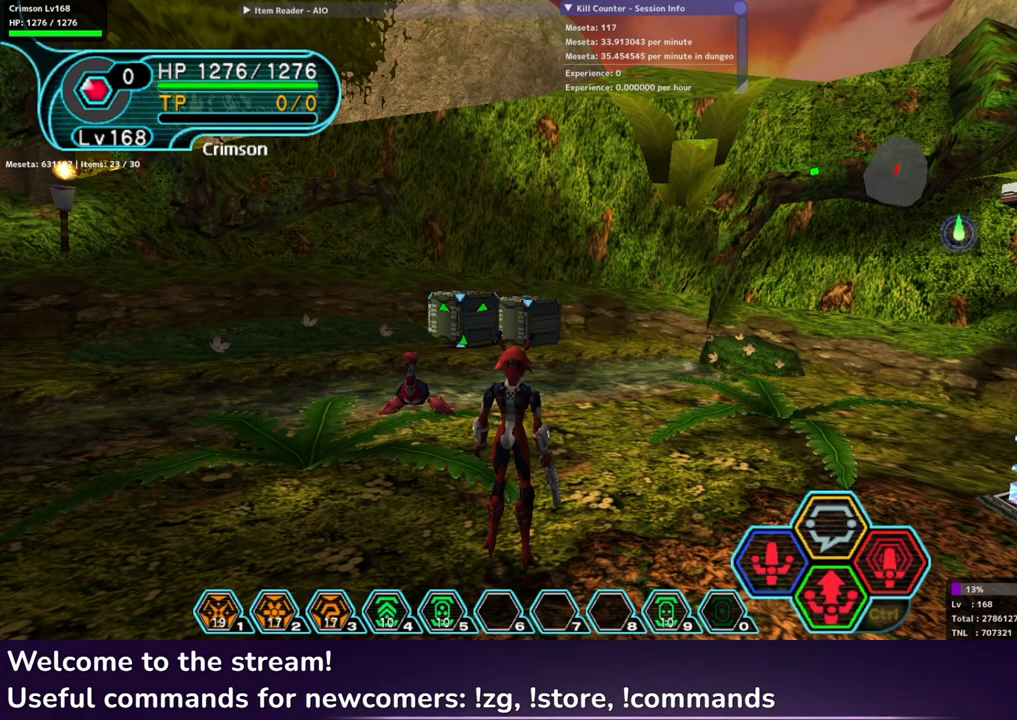
{"buttons": ["R1"], "left_stick": "center", "right_stick": "center", "events": [[33, "R2", "down"], [267, "R2", "up"], [383, "R1", "down"]]}
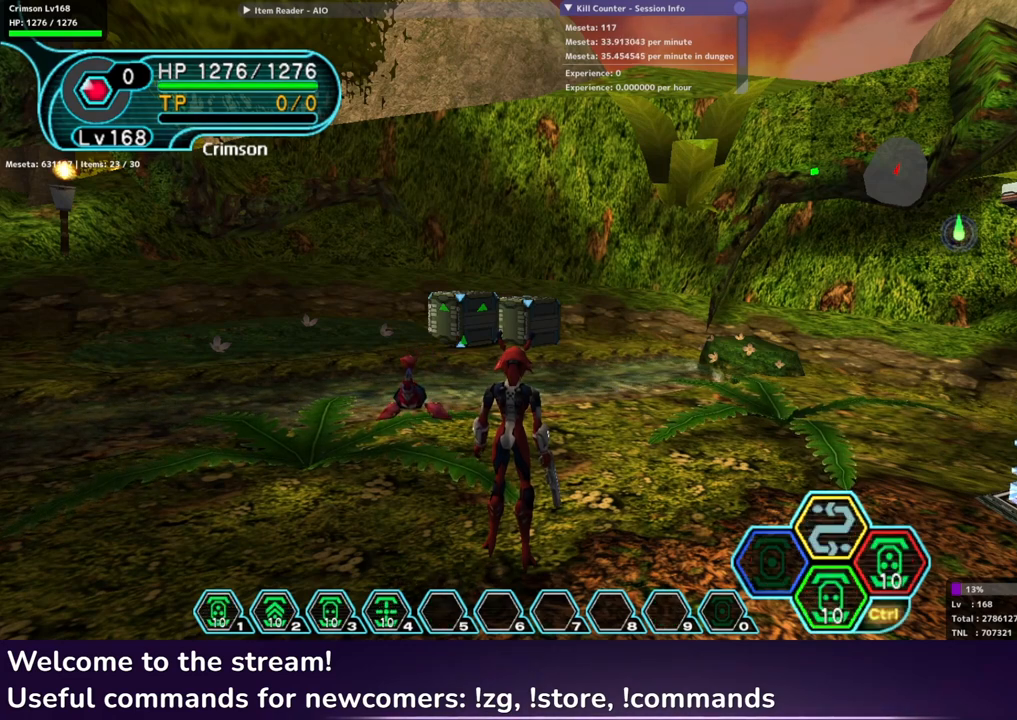
{"buttons": ["R1"], "left_stick": "center", "right_stick": "center", "events": []}
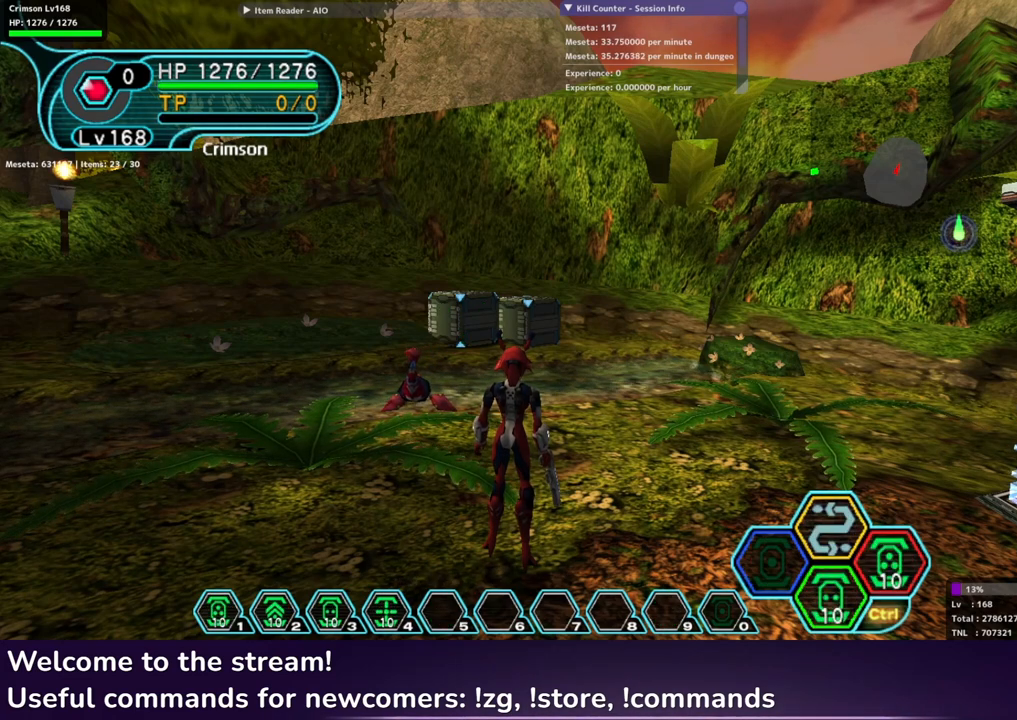
{"buttons": [], "left_stick": "center", "right_stick": "center", "events": [[267, "R1", "up"]]}
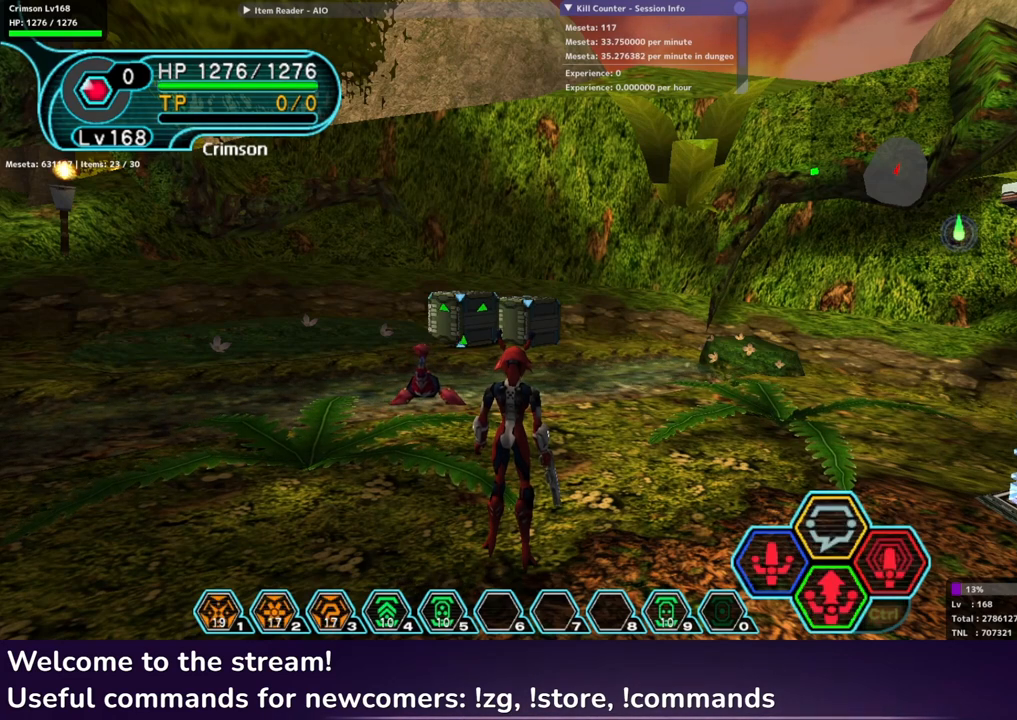
{"buttons": [], "left_stick": "center", "right_stick": "center", "events": []}
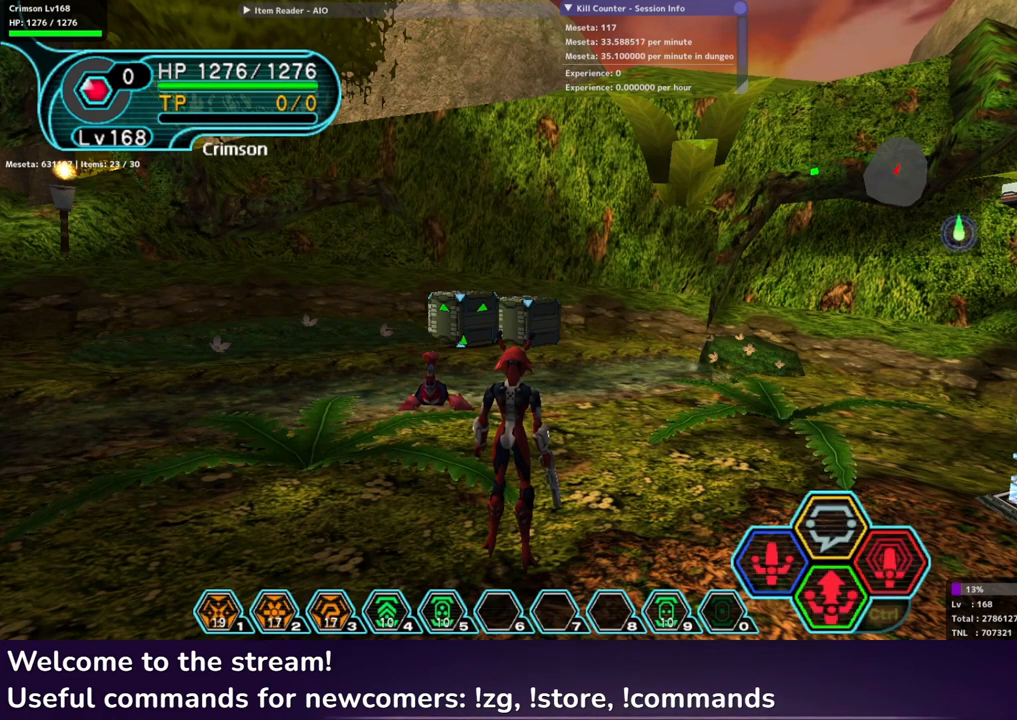
{"buttons": [], "left_stick": "center", "right_stick": "center", "events": []}
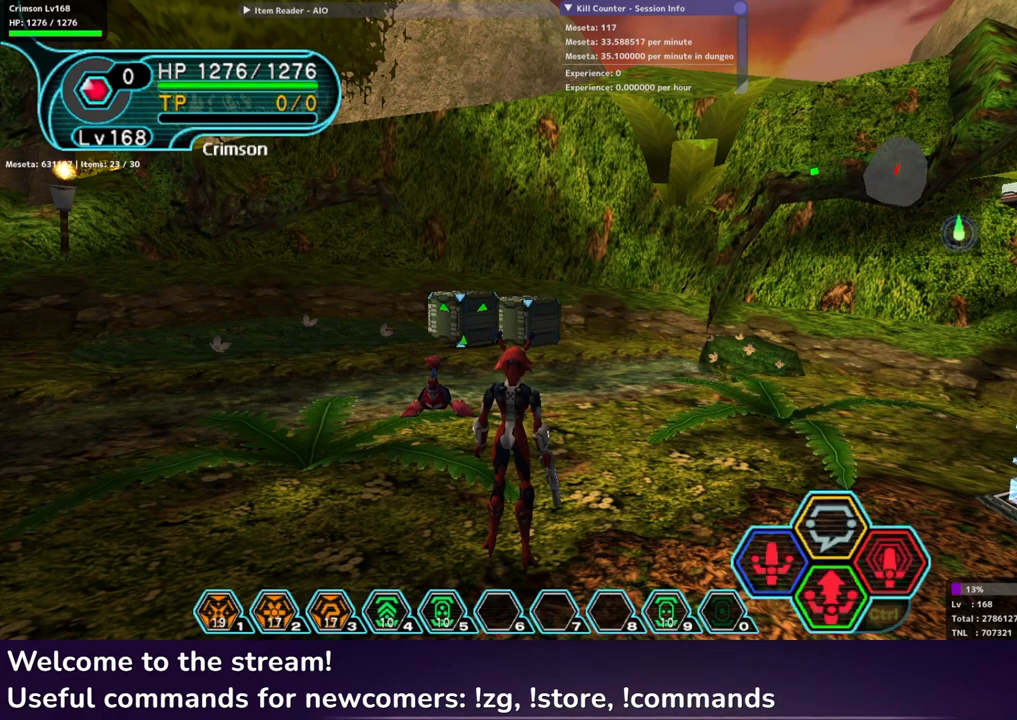
{"buttons": [], "left_stick": "center", "right_stick": "center", "events": []}
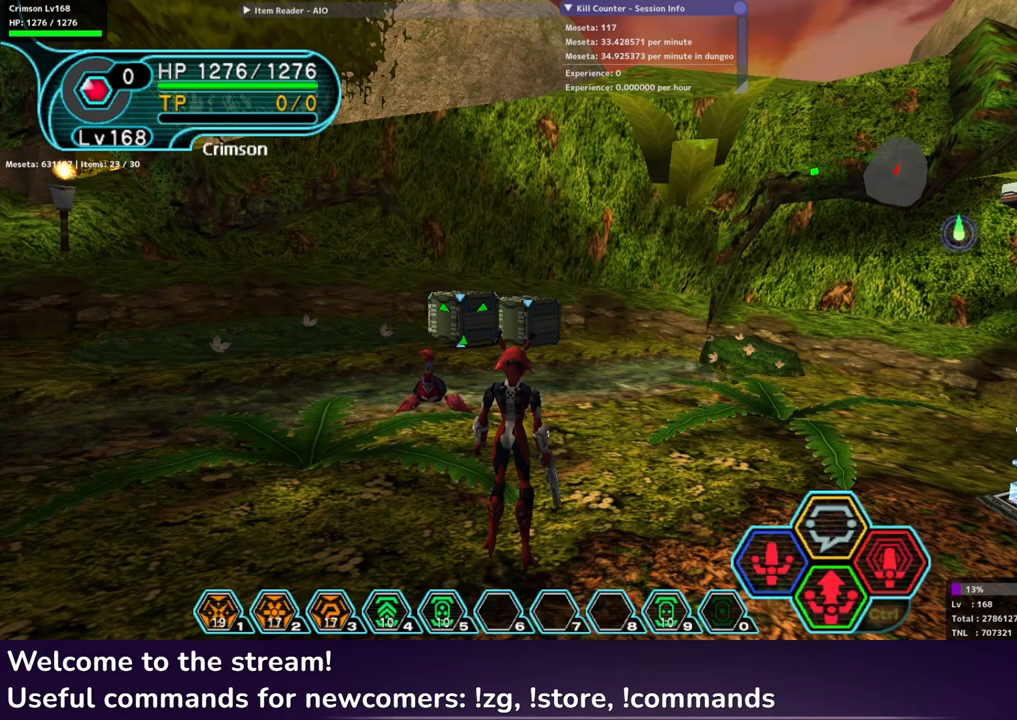
{"buttons": [], "left_stick": "center", "right_stick": "center", "events": []}
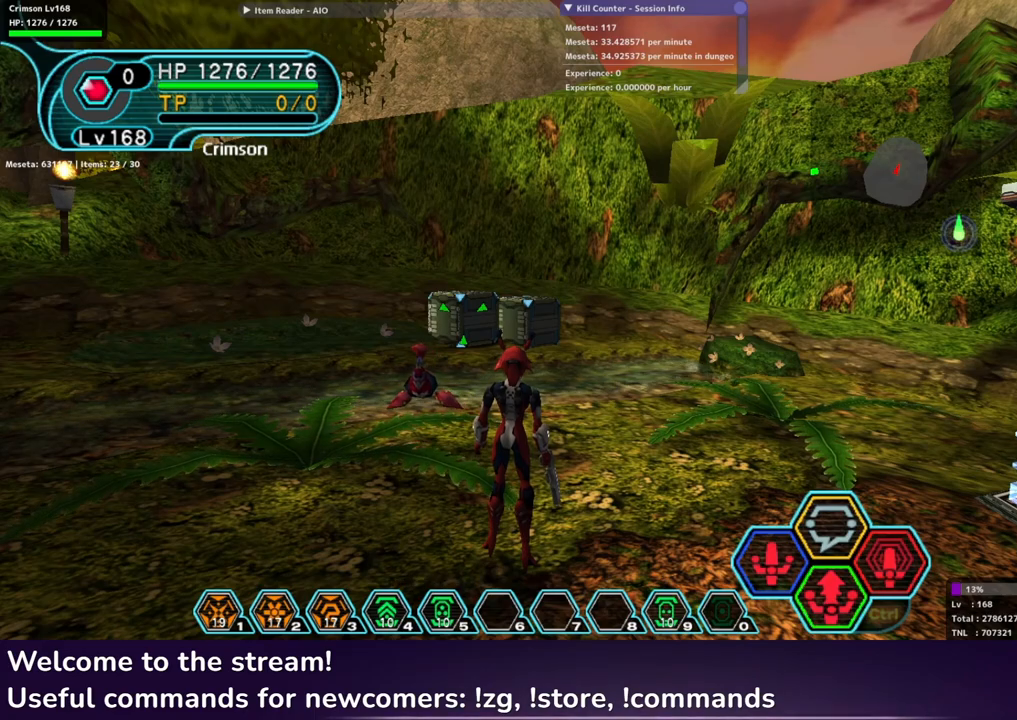
{"buttons": [], "left_stick": "center", "right_stick": "center", "events": []}
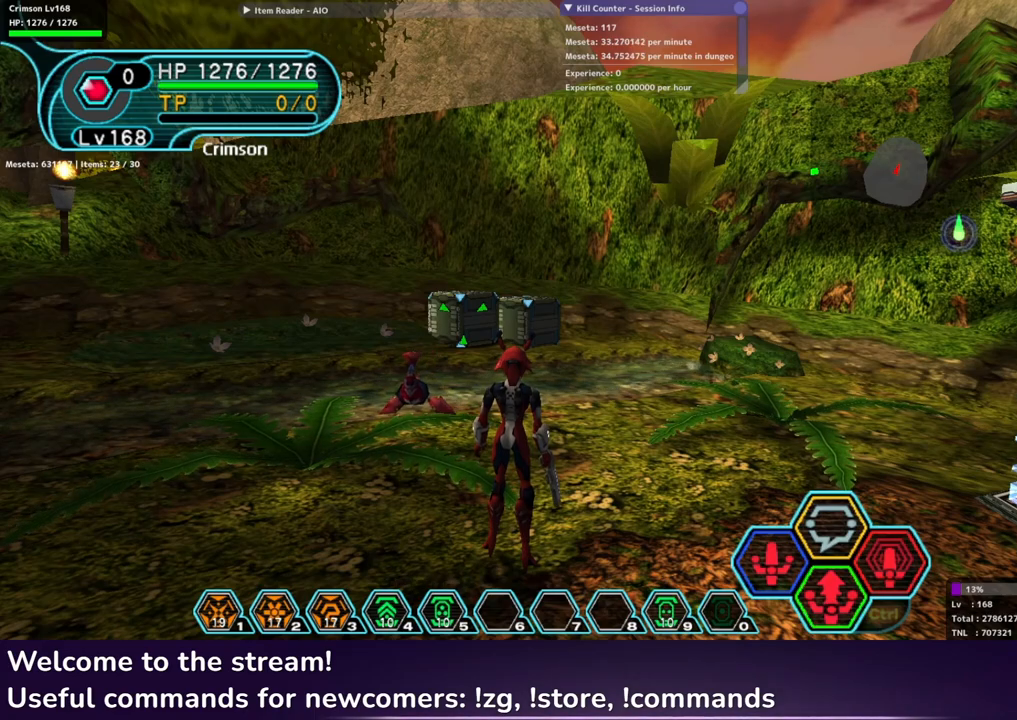
{"buttons": [], "left_stick": "center", "right_stick": "center", "events": []}
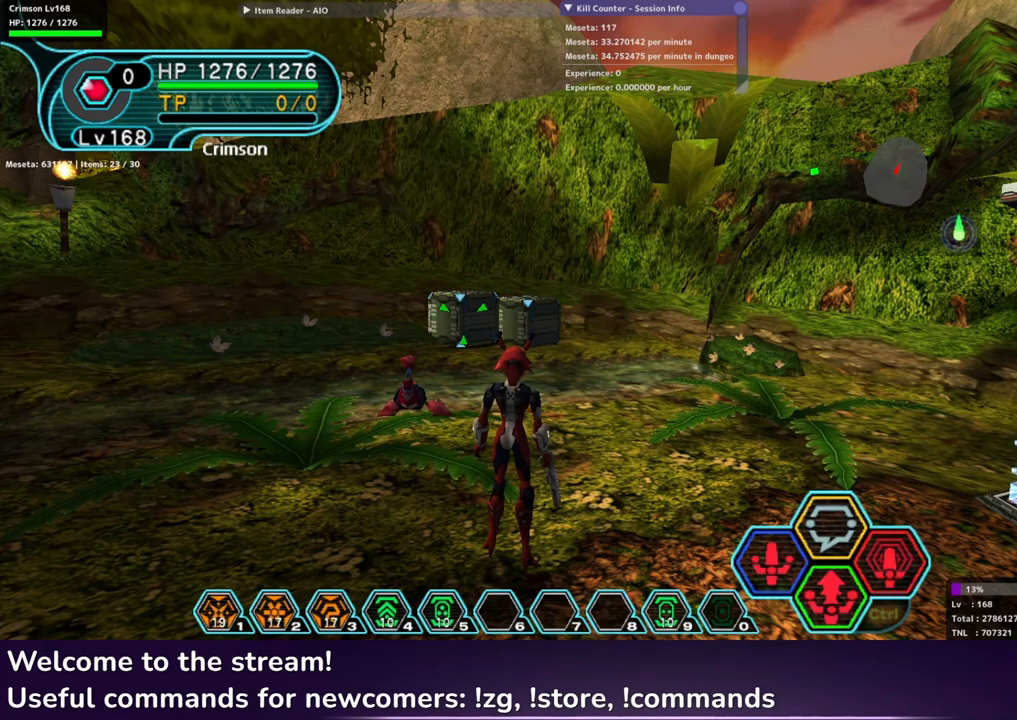
{"buttons": [], "left_stick": "center", "right_stick": "center", "events": [[133, "left_stick", "down-right"], [300, "L1", "down"], [300, "left_stick", "center"], [383, "L1", "up"]]}
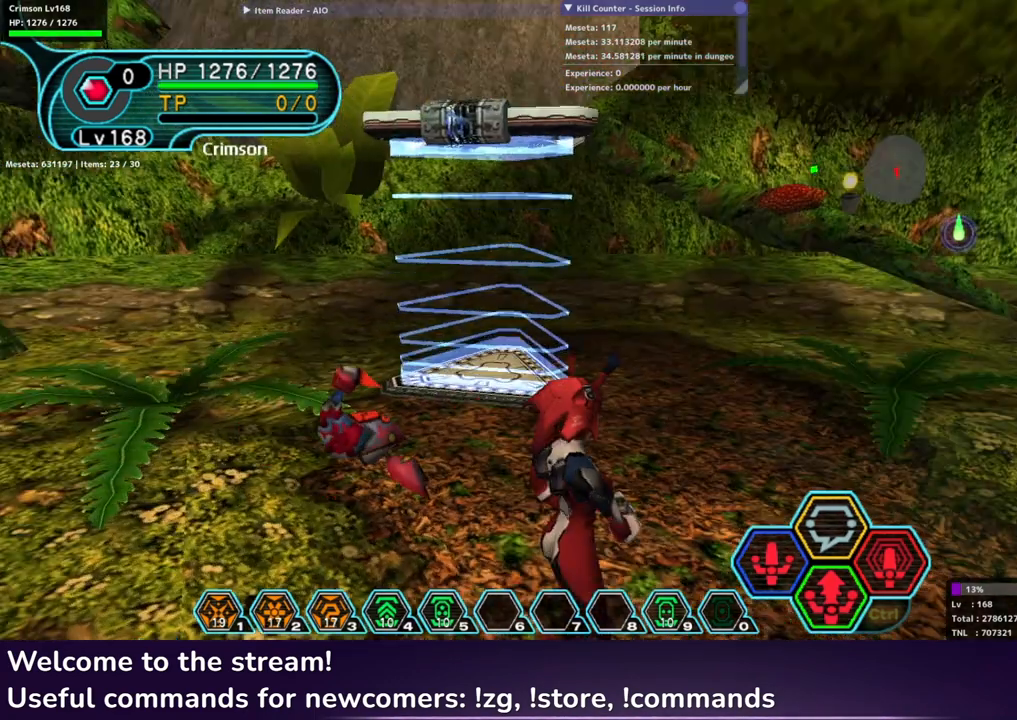
{"buttons": [], "left_stick": "center", "right_stick": "center", "events": [[17, "L1", "down"], [100, "L1", "up"]]}
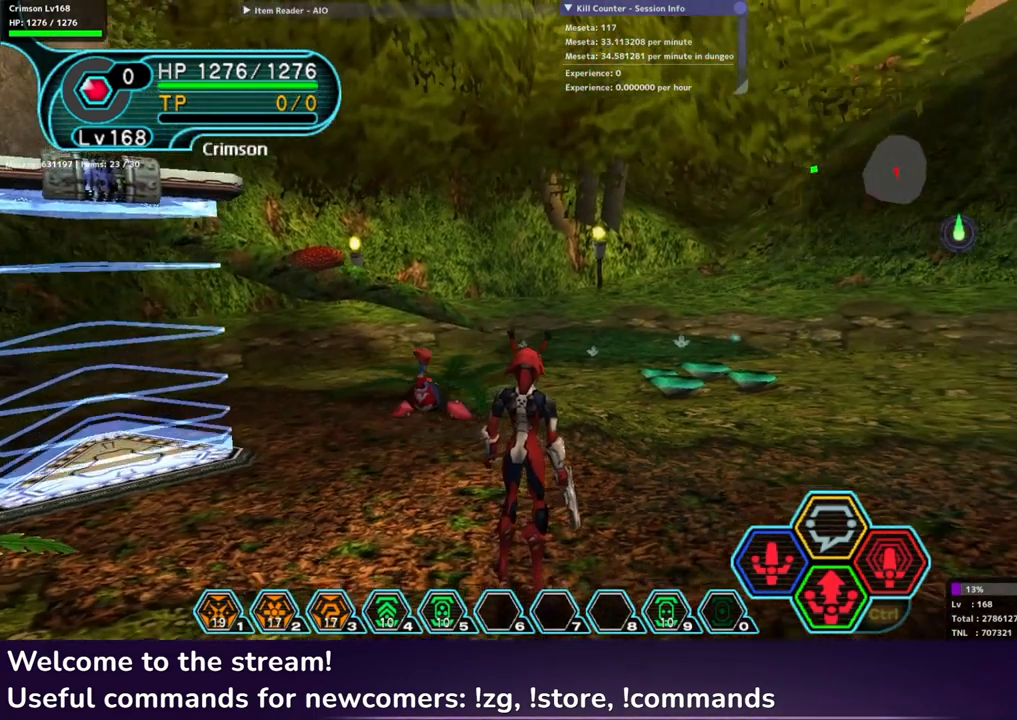
{"buttons": [], "left_stick": "center", "right_stick": "center", "events": [[117, "left_stick", "down-right"], [267, "L1", "down"], [267, "left_stick", "center"], [367, "L1", "up"]]}